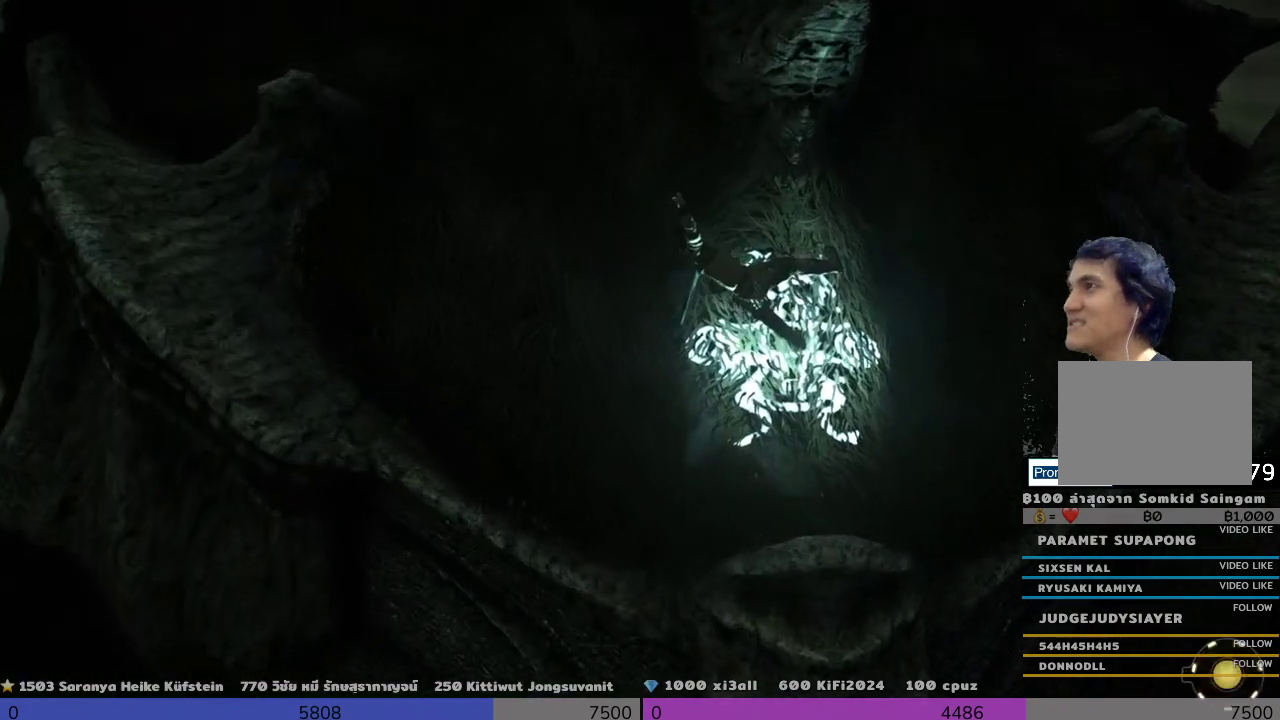
Gameplay with a controller (PlayStation layout); each line is a JSON object with the inputs held at the frame after it. "events" lists button and stick changes between this image and that frame as [ms after this image, input, new state], when the widget could be followed in between. Not read: R3.
{"buttons": ["R2"], "left_stick": "down-right", "right_stick": "center", "events": []}
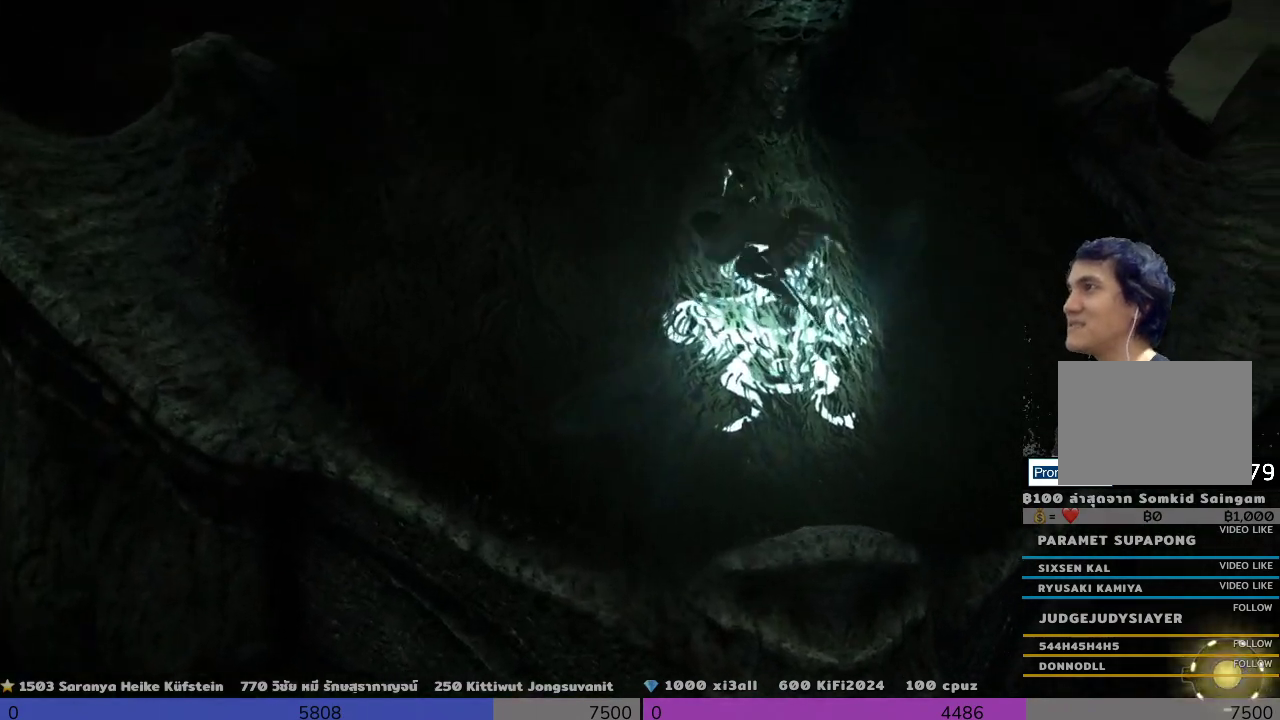
{"buttons": ["R2"], "left_stick": "down-right", "right_stick": "center", "events": []}
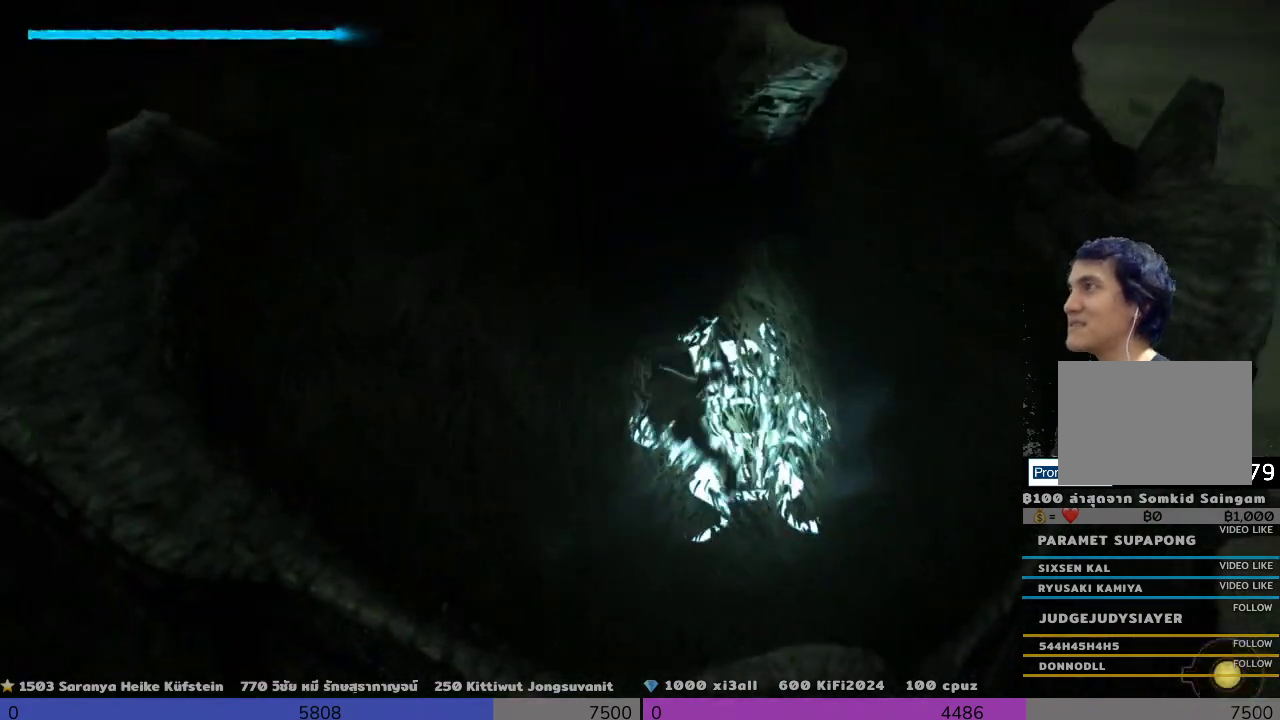
{"buttons": ["R2"], "left_stick": "center", "right_stick": "center", "events": [[333, "left_stick", "center"]]}
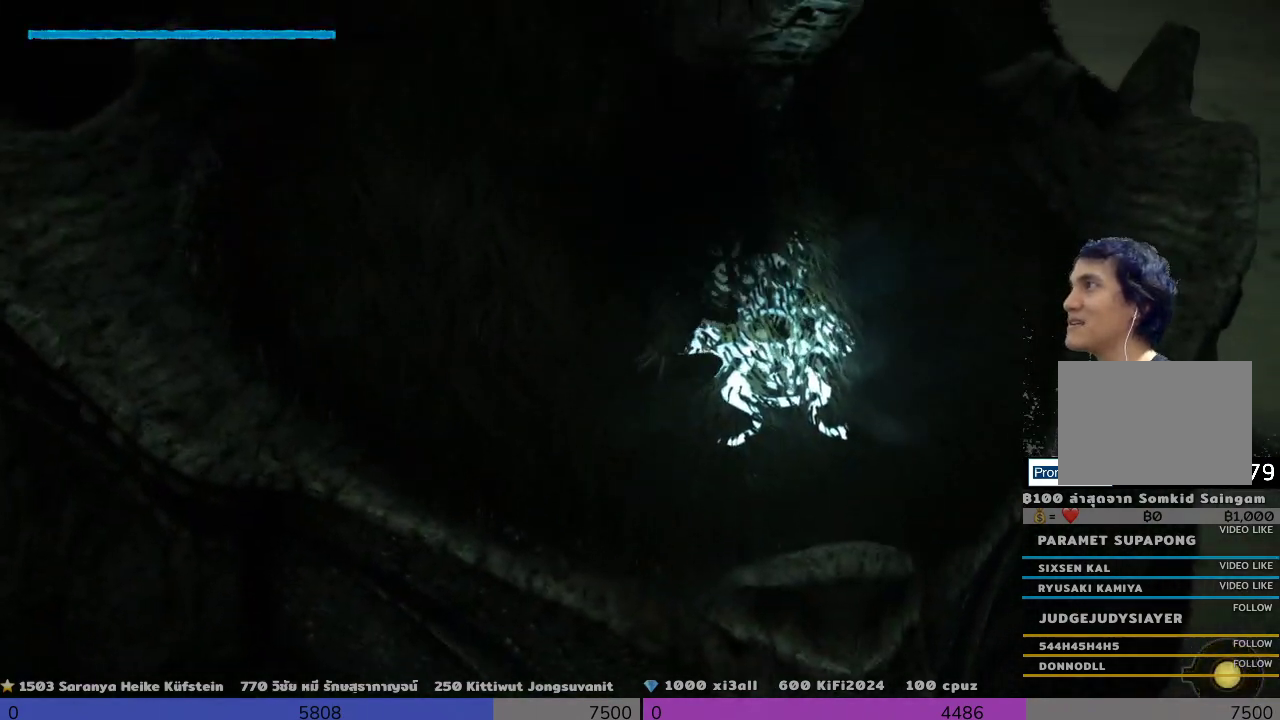
{"buttons": ["R2"], "left_stick": "down-right", "right_stick": "center", "events": [[500, "left_stick", "down-right"]]}
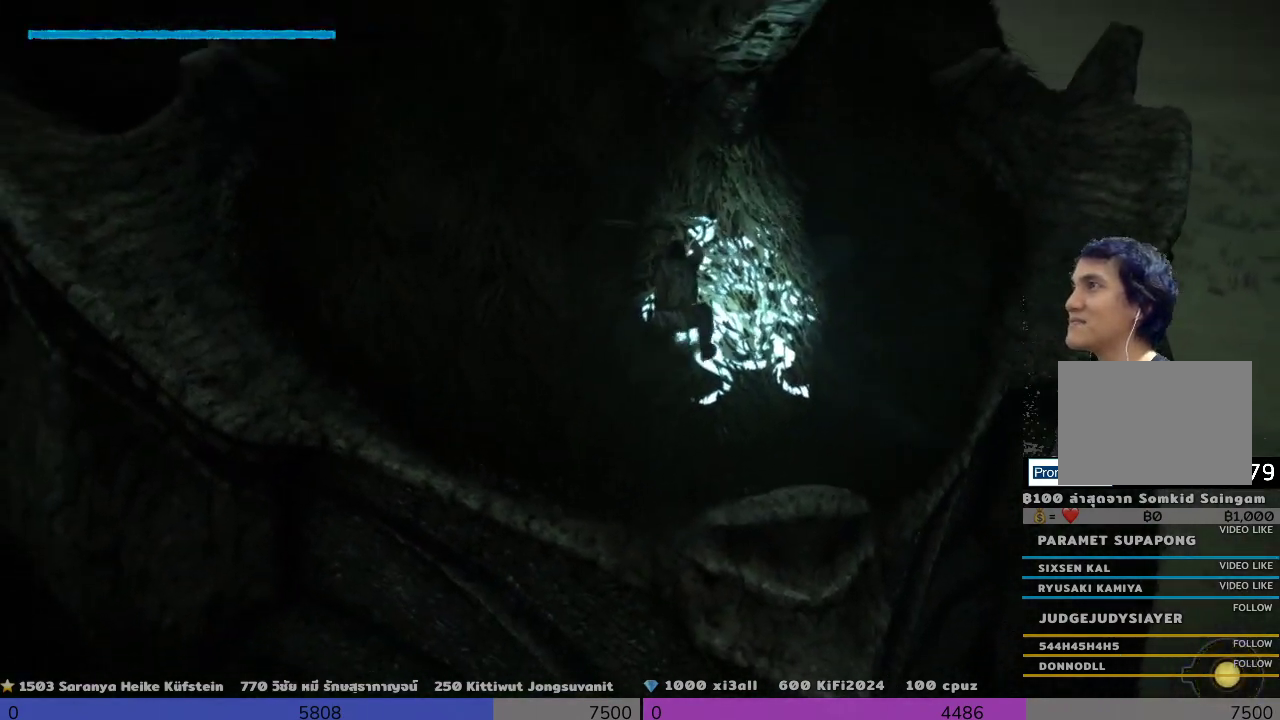
{"buttons": ["R2"], "left_stick": "down-right", "right_stick": "center", "events": []}
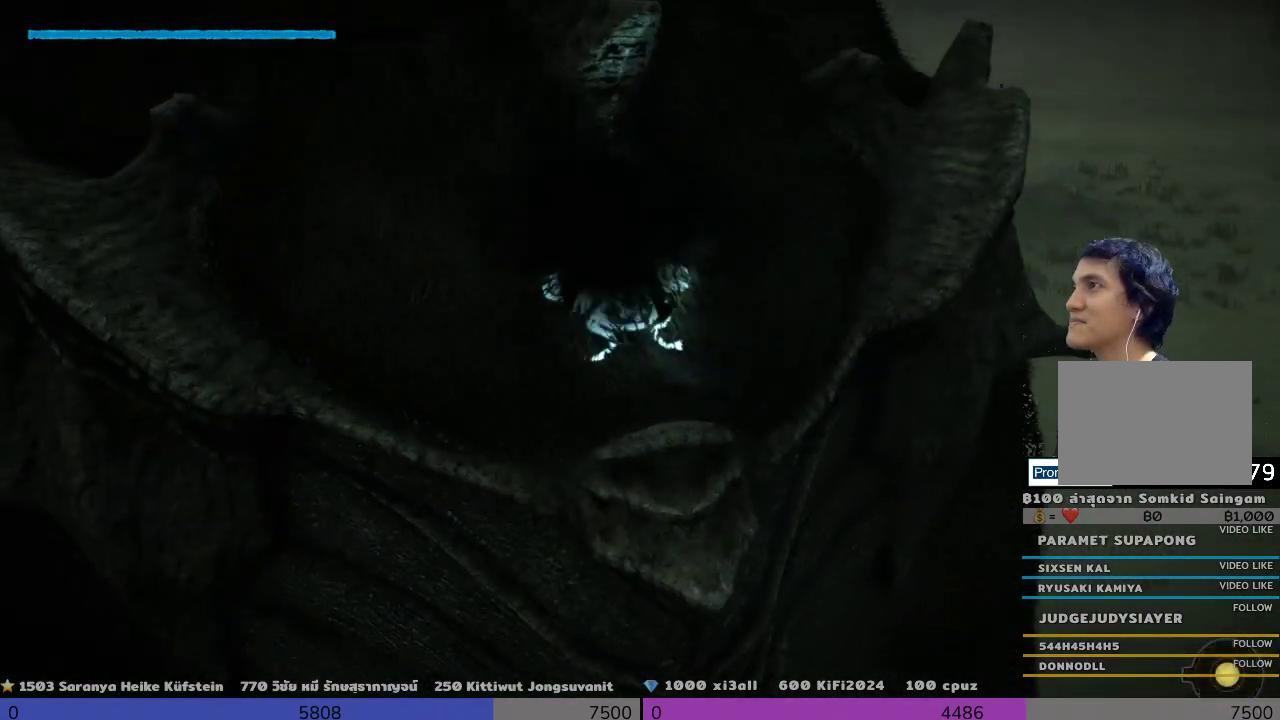
{"buttons": ["R2"], "left_stick": "center", "right_stick": "center", "events": [[167, "left_stick", "center"]]}
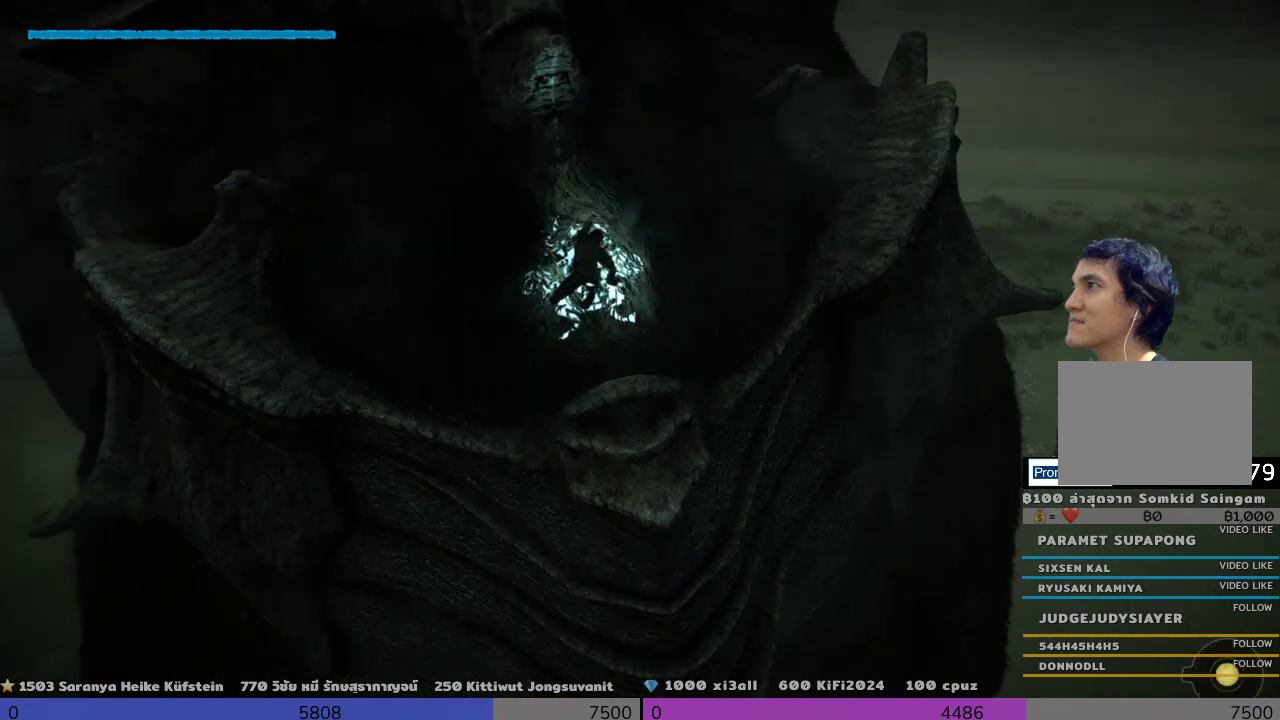
{"buttons": ["R2"], "left_stick": "center", "right_stick": "center", "events": []}
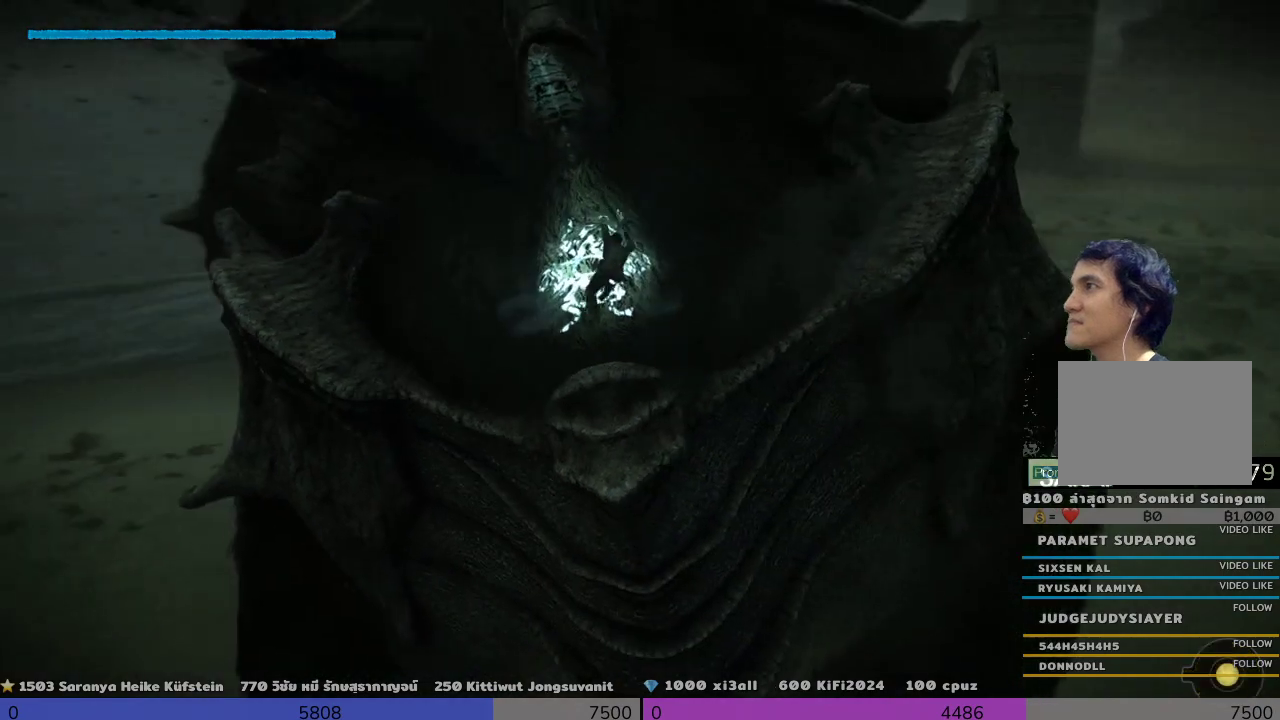
{"buttons": ["R2"], "left_stick": "center", "right_stick": "center", "events": []}
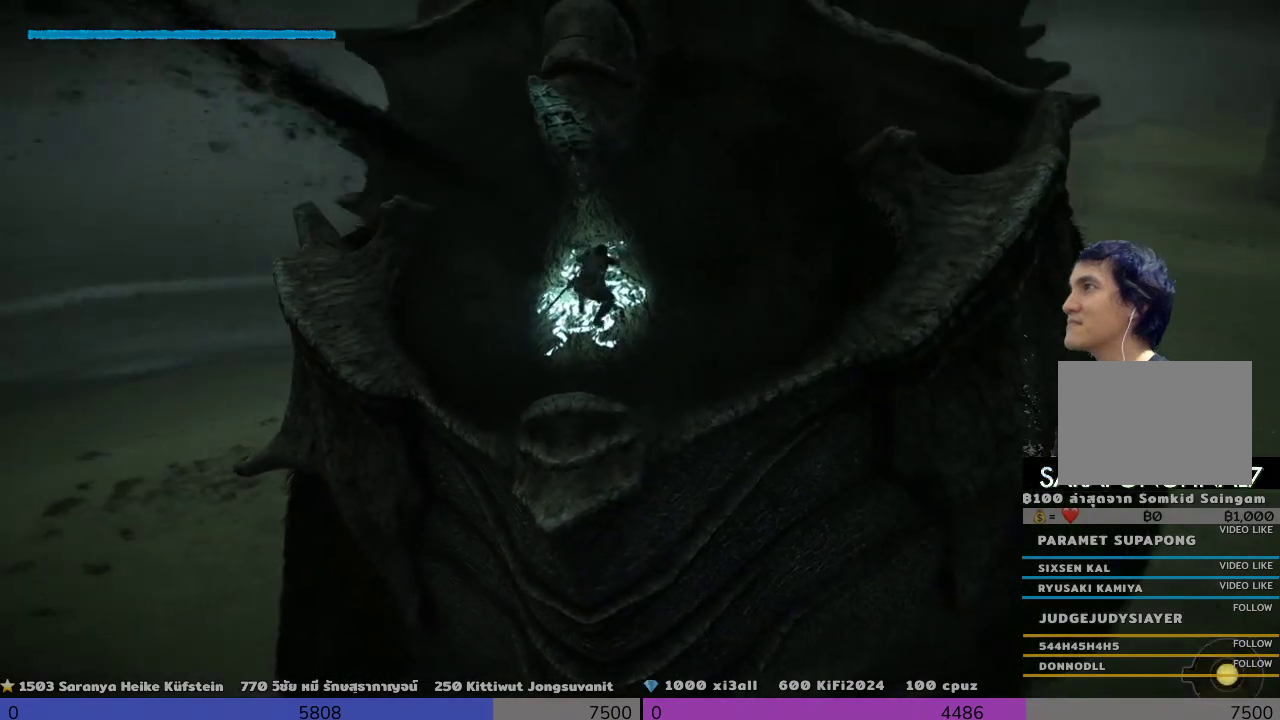
{"buttons": ["R2"], "left_stick": "center", "right_stick": "center", "events": []}
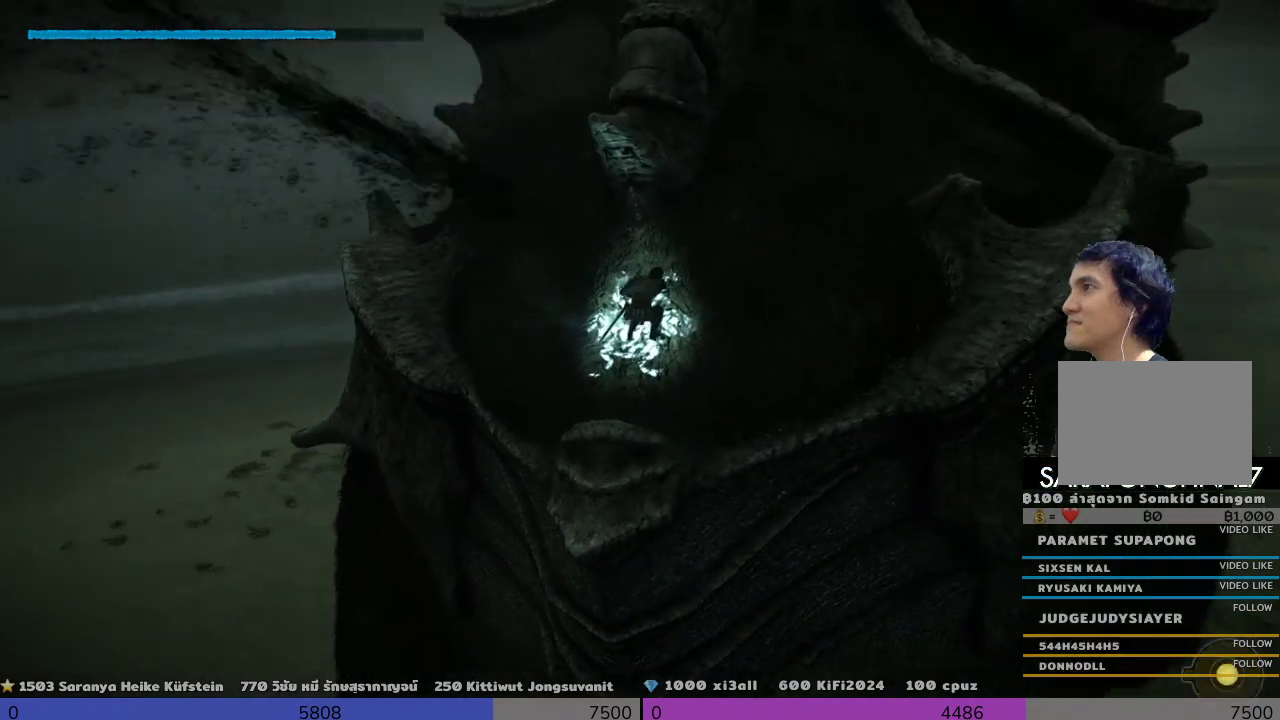
{"buttons": ["R2"], "left_stick": "center", "right_stick": "center", "events": []}
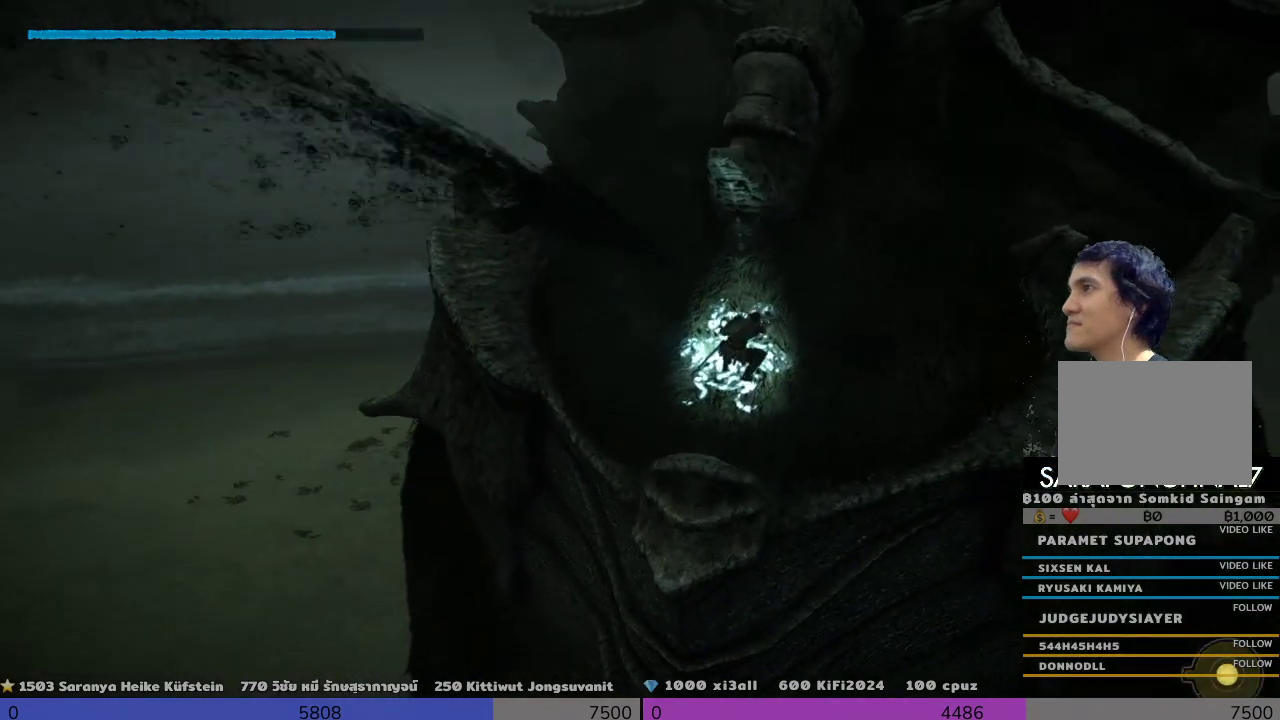
{"buttons": ["R2"], "left_stick": "center", "right_stick": "center", "events": []}
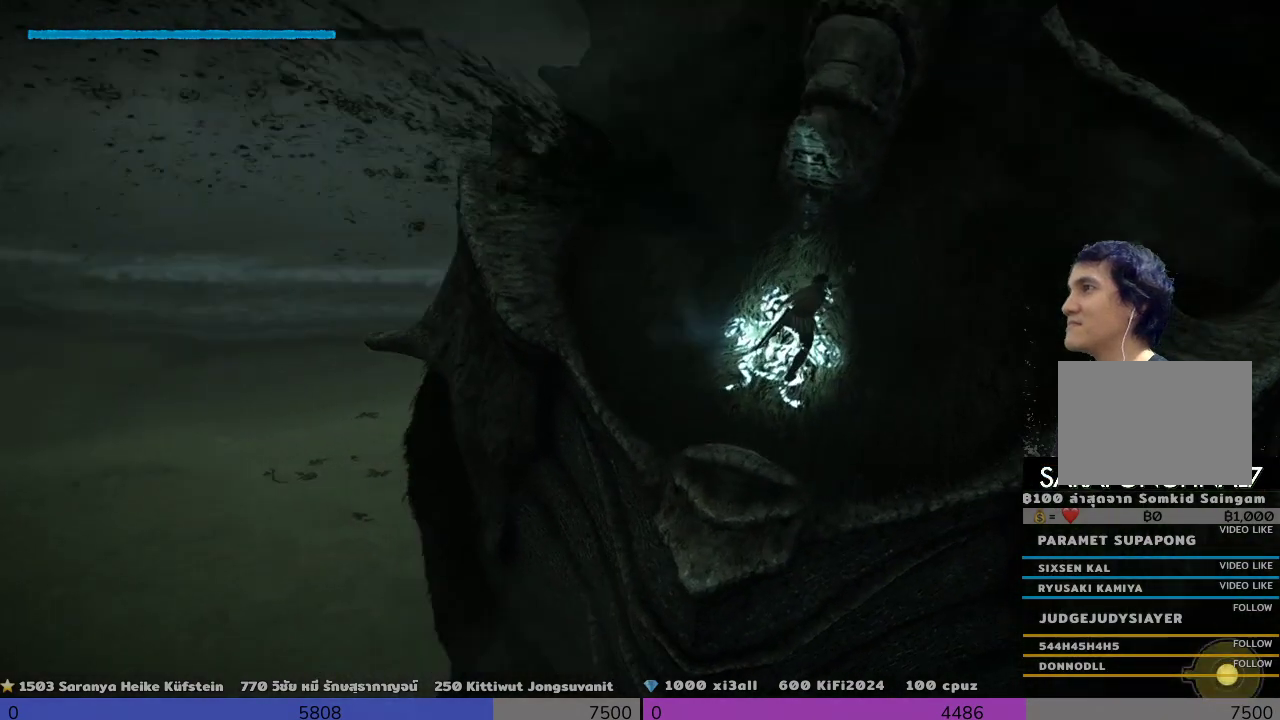
{"buttons": ["R2"], "left_stick": "center", "right_stick": "center", "events": []}
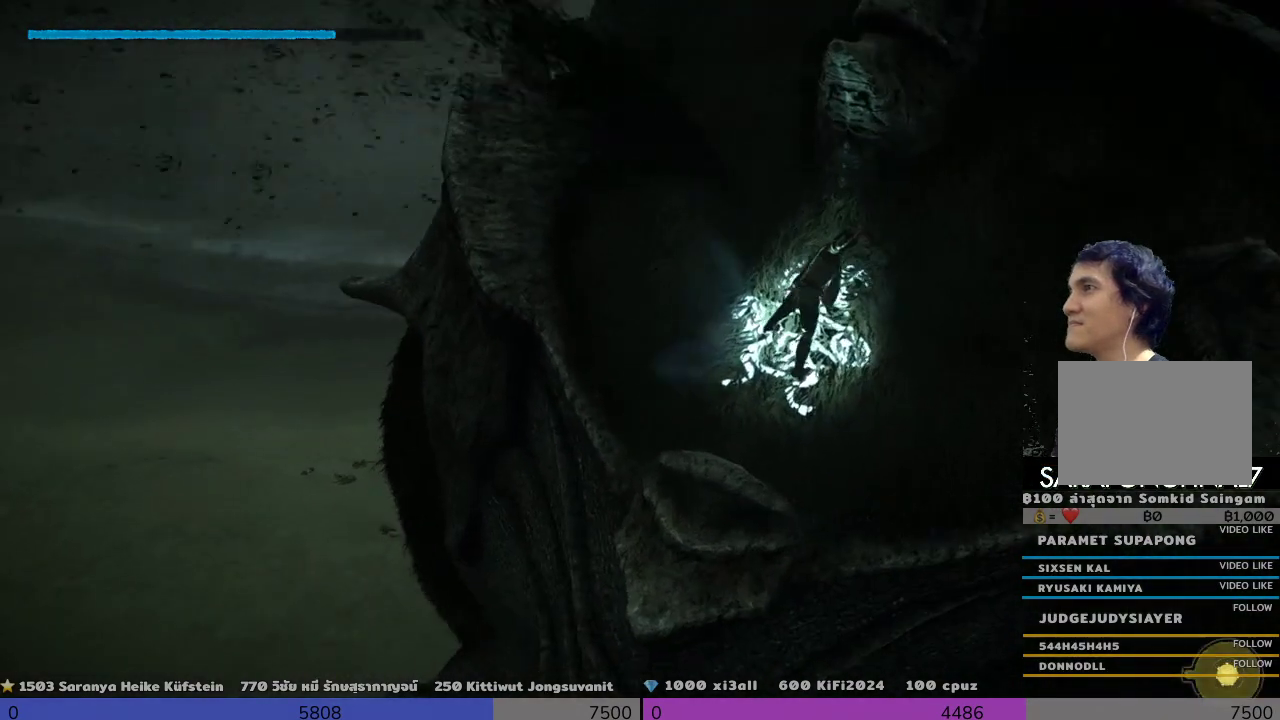
{"buttons": ["R2"], "left_stick": "center", "right_stick": "center", "events": []}
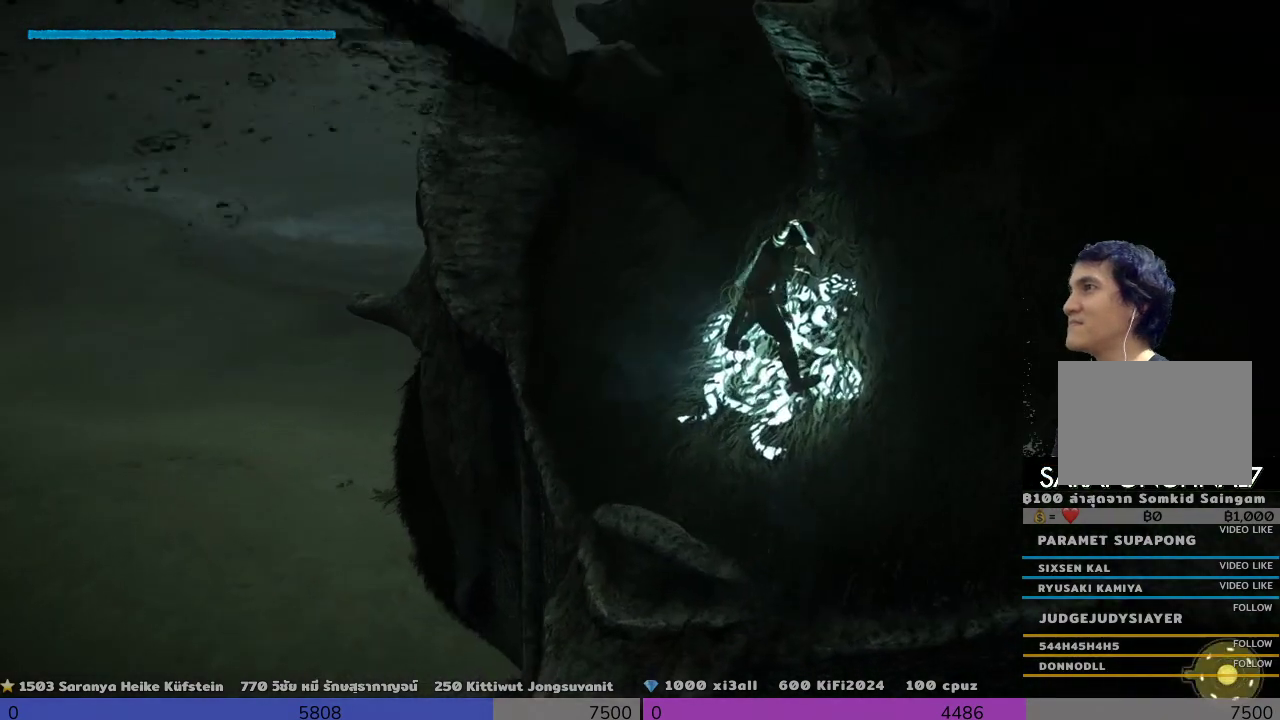
{"buttons": ["R2"], "left_stick": "center", "right_stick": "center", "events": []}
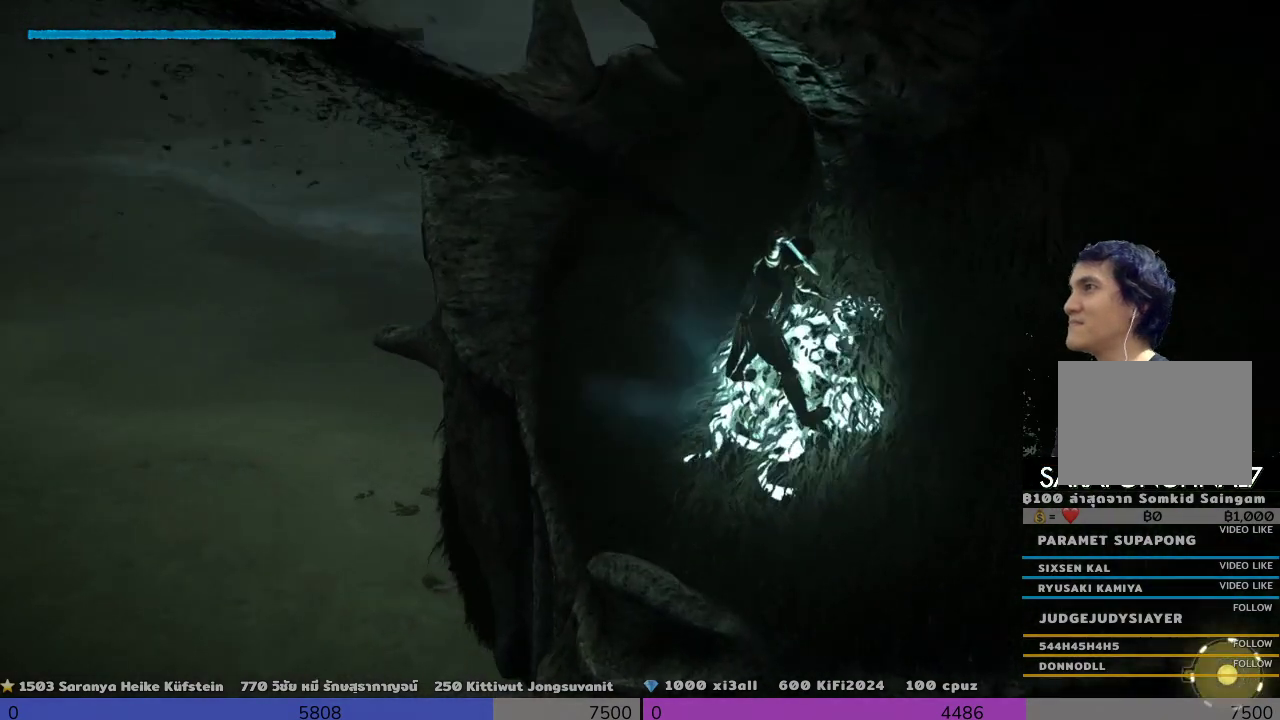
{"buttons": ["R2"], "left_stick": "center", "right_stick": "center", "events": []}
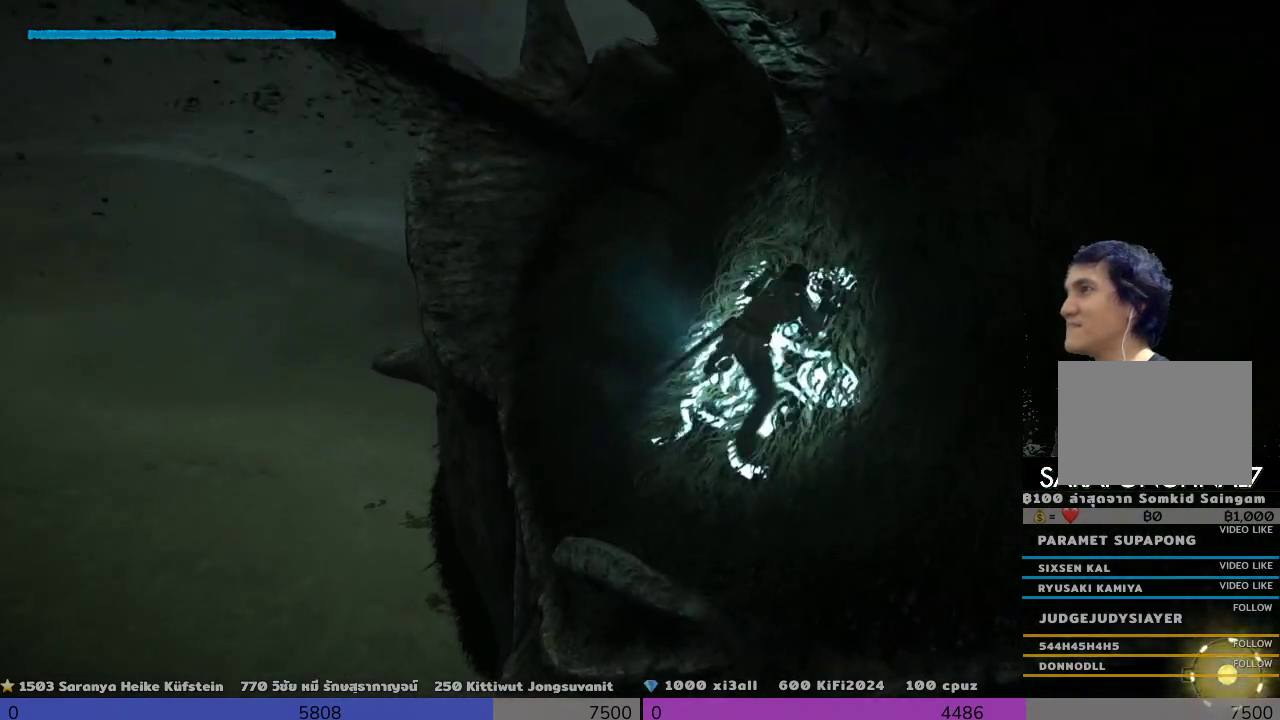
{"buttons": ["R2"], "left_stick": "center", "right_stick": "center", "events": []}
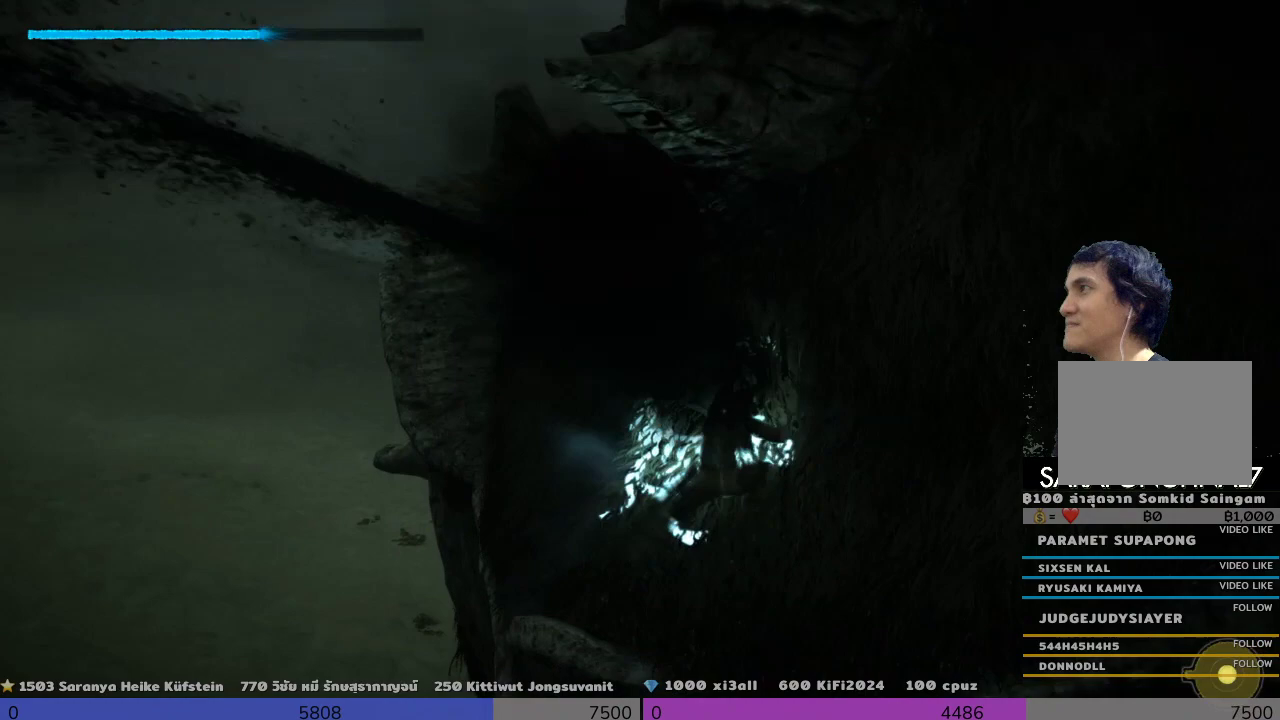
{"buttons": ["R2"], "left_stick": "center", "right_stick": "center", "events": []}
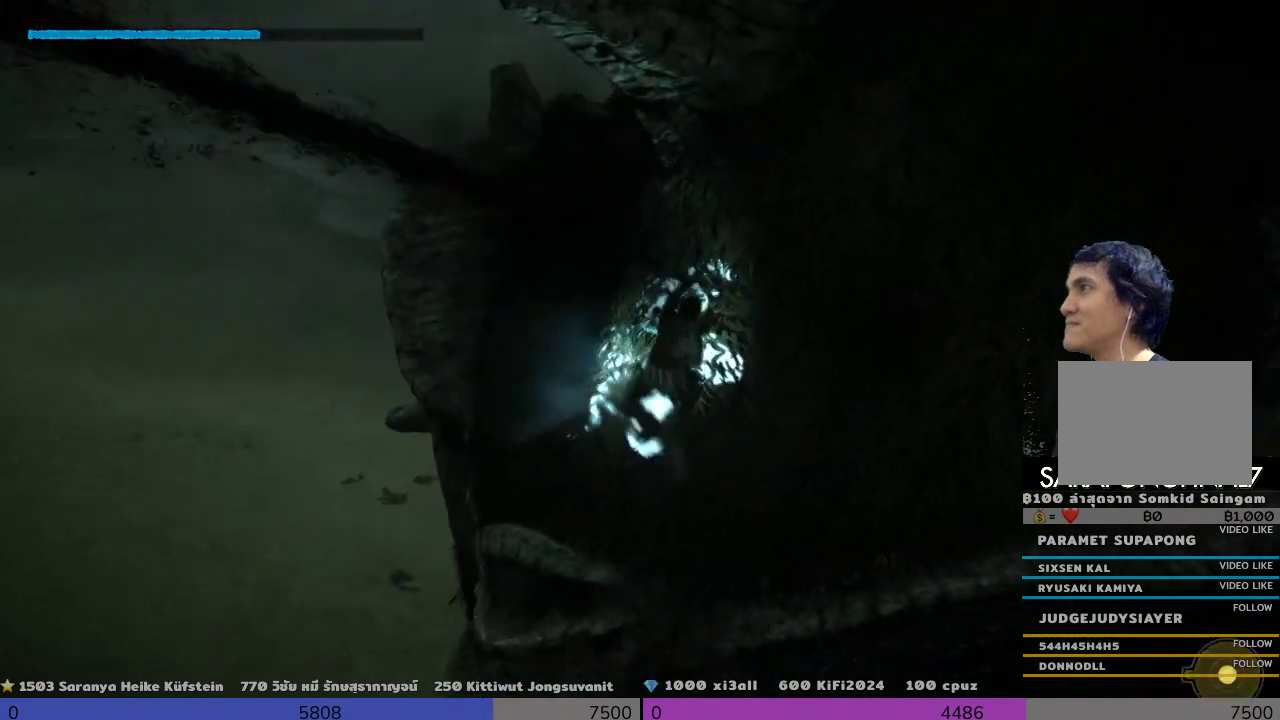
{"buttons": ["R2"], "left_stick": "center", "right_stick": "center", "events": []}
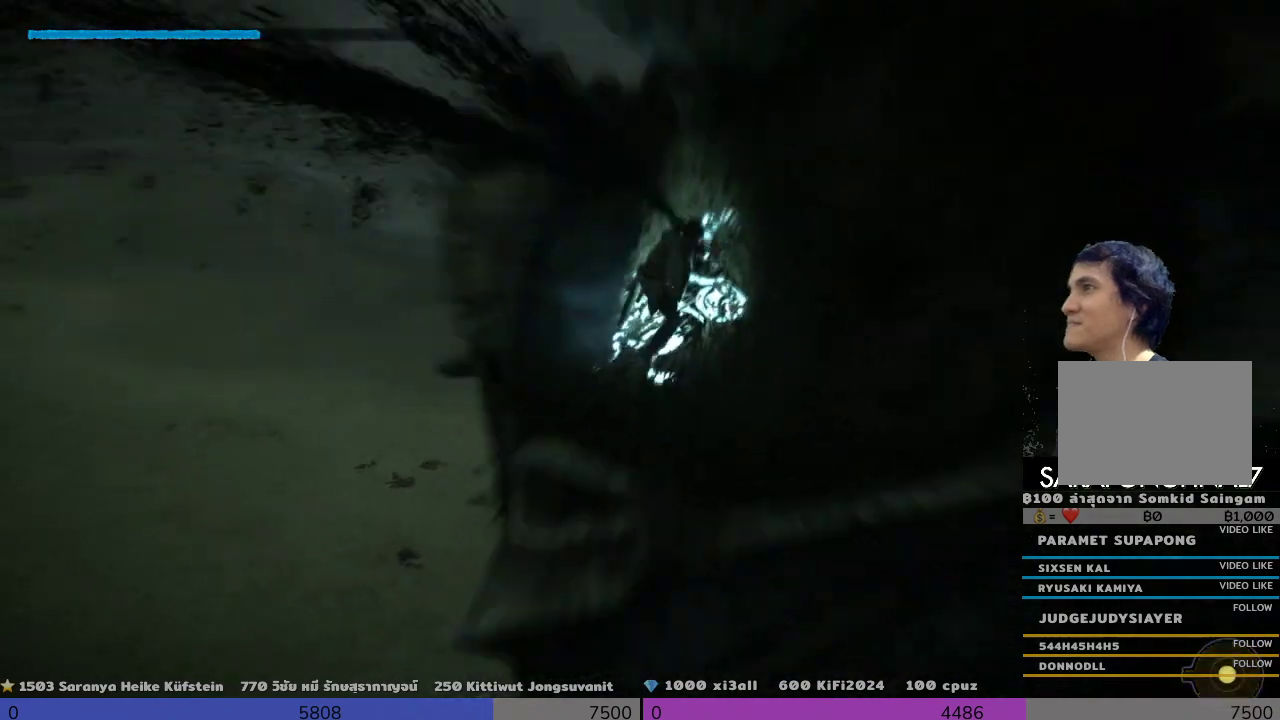
{"buttons": ["R2"], "left_stick": "center", "right_stick": "center", "events": []}